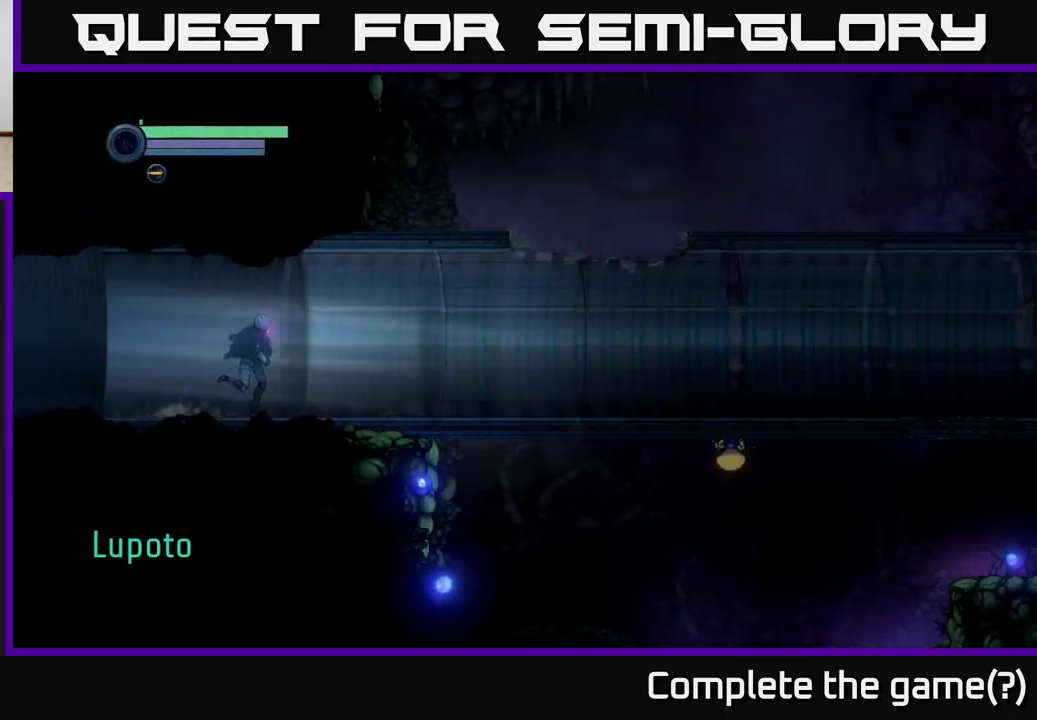
Gameplay with a controller (Xbox layout); each line is a JSON object with the inputs held at the frame after it. "events" lists button and stick changes between this image and that frame as [ms after this image, input, new state], when the widget could be followed in between.
{"buttons": [], "left_stick": "right", "right_stick": "center", "events": []}
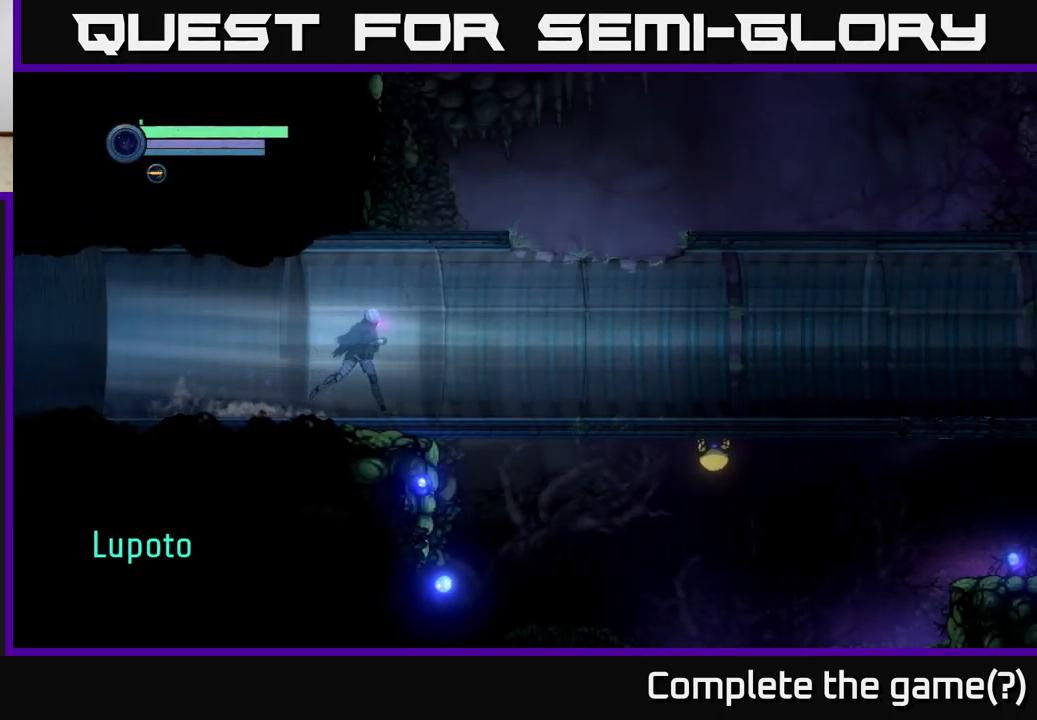
{"buttons": [], "left_stick": "right", "right_stick": "center", "events": []}
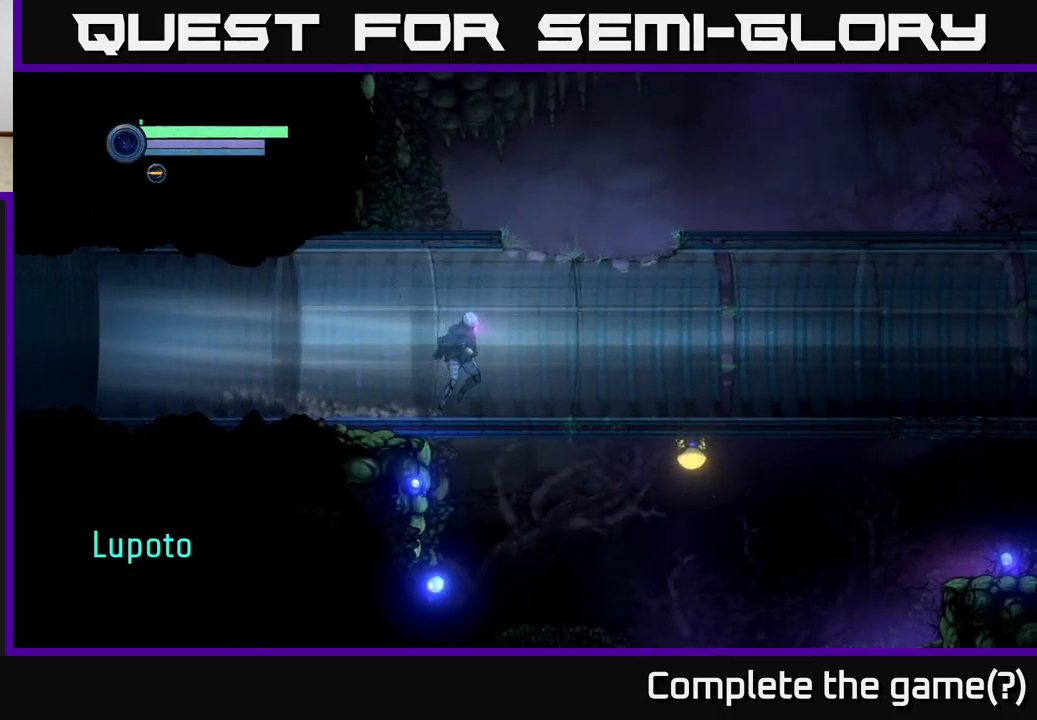
{"buttons": [], "left_stick": "right", "right_stick": "center", "events": []}
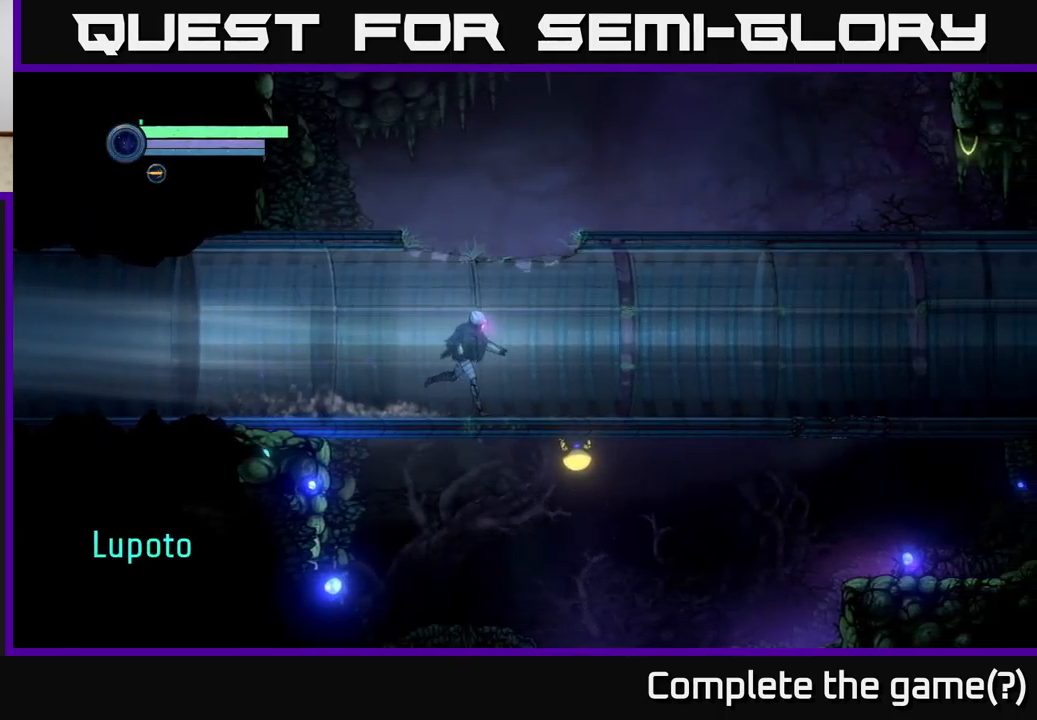
{"buttons": [], "left_stick": "right", "right_stick": "center", "events": []}
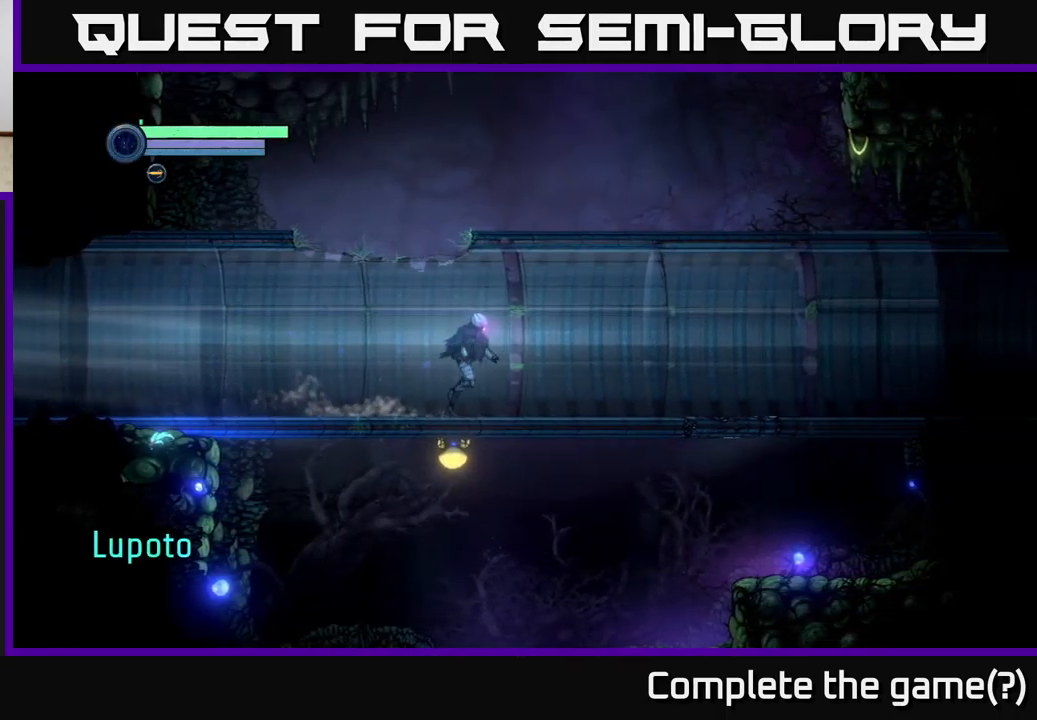
{"buttons": [], "left_stick": "right", "right_stick": "center", "events": []}
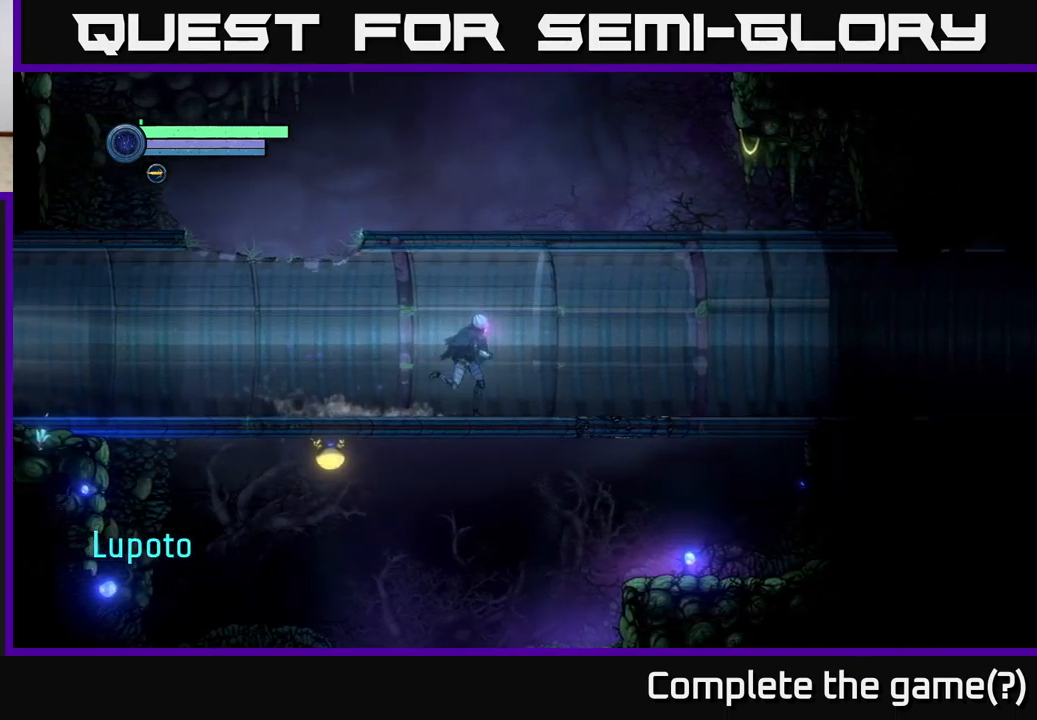
{"buttons": [], "left_stick": "right", "right_stick": "center", "events": [[117, "left_stick", "center"], [484, "left_stick", "right"]]}
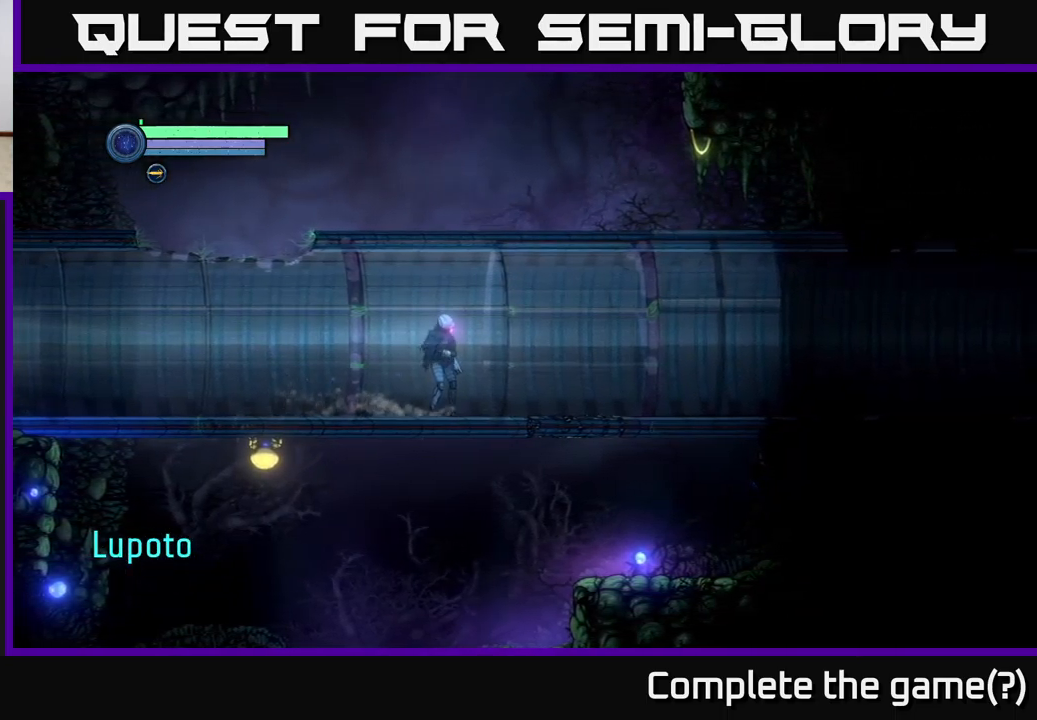
{"buttons": ["L2"], "left_stick": "down-right", "right_stick": "center", "events": [[334, "L2", "down"], [367, "left_stick", "down-right"]]}
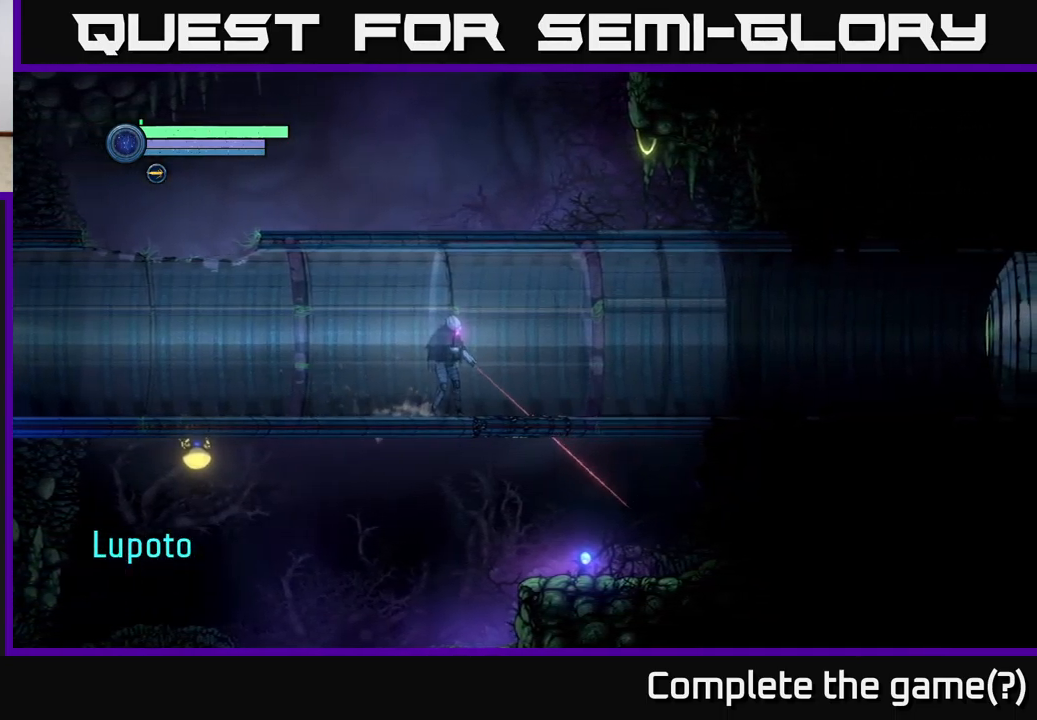
{"buttons": ["L2"], "left_stick": "down-right", "right_stick": "center", "events": [[234, "X", "down"], [317, "X", "up"], [400, "X", "down"], [484, "X", "up"]]}
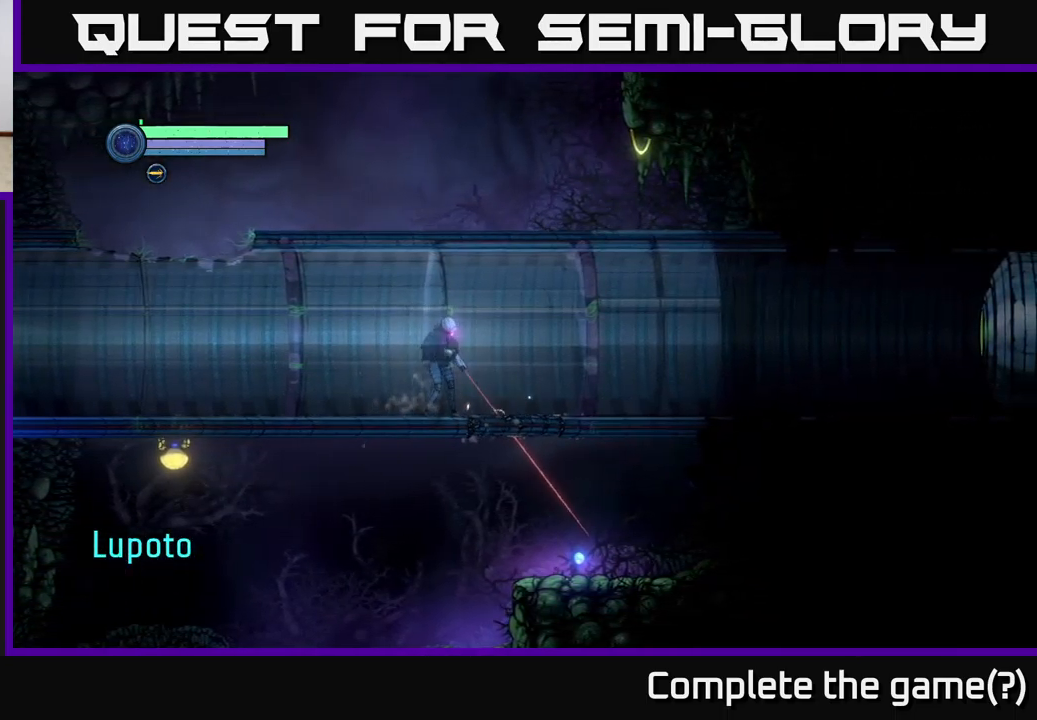
{"buttons": ["L2"], "left_stick": "down-right", "right_stick": "center", "events": [[67, "X", "down"], [134, "X", "up"], [217, "X", "down"], [300, "X", "up"], [367, "X", "down"], [450, "X", "up"]]}
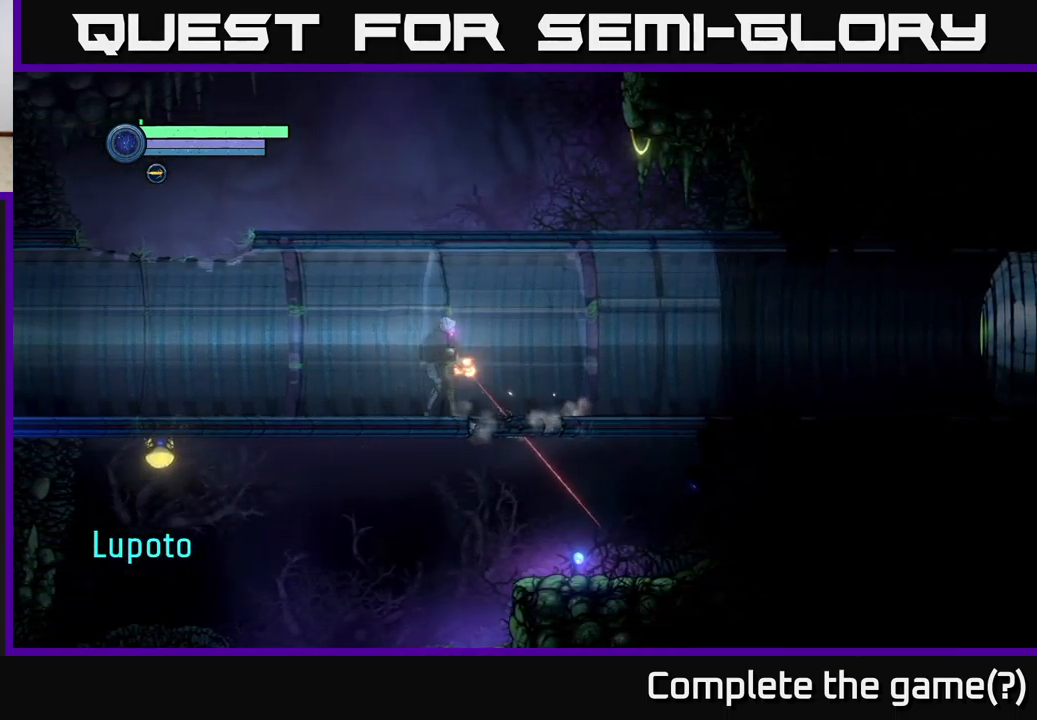
{"buttons": ["L2"], "left_stick": "down-right", "right_stick": "center", "events": [[34, "X", "down"], [100, "X", "up"], [167, "X", "down"], [250, "X", "up"]]}
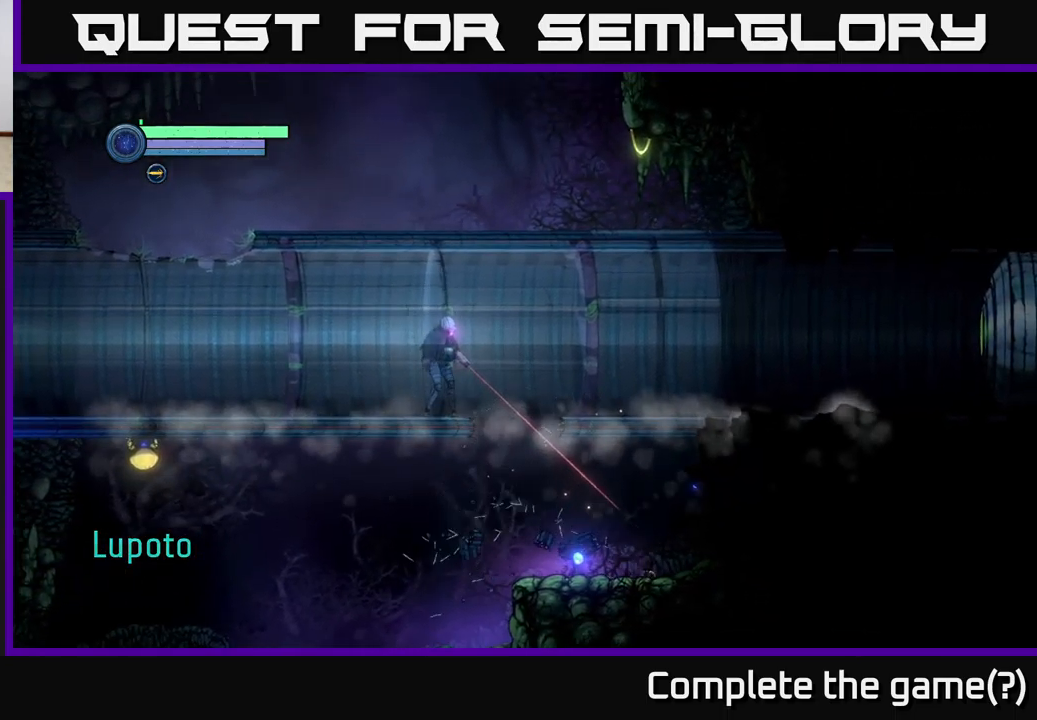
{"buttons": [], "left_stick": "right", "right_stick": "center", "events": [[134, "L2", "up"], [184, "left_stick", "right"], [300, "A", "down"], [467, "A", "up"]]}
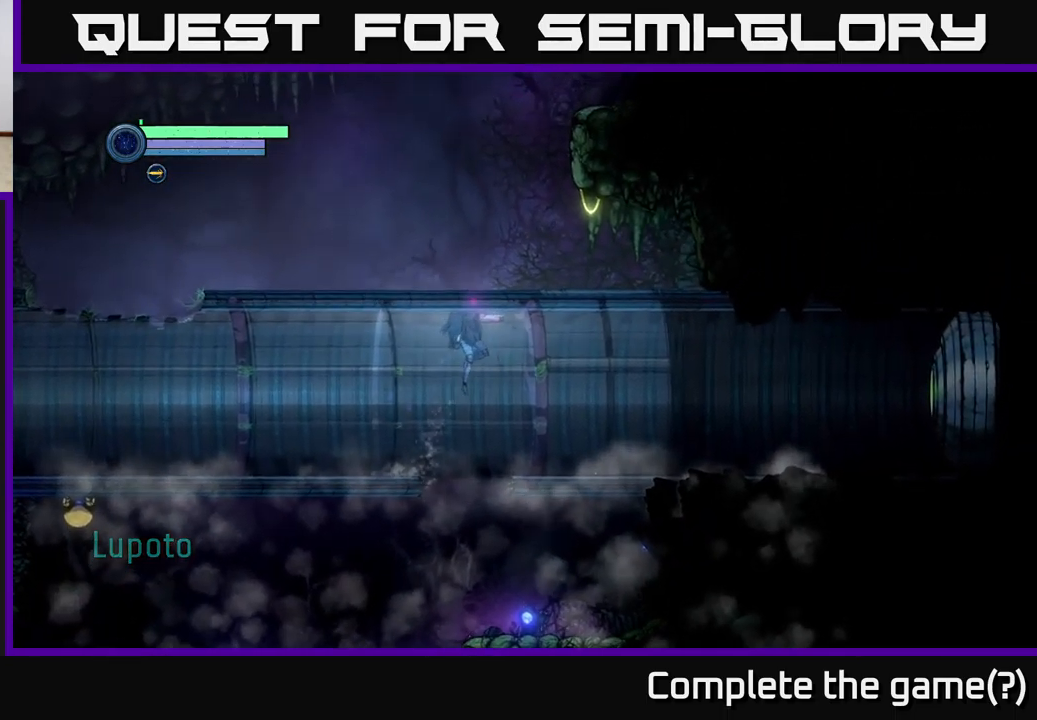
{"buttons": [], "left_stick": "right", "right_stick": "center", "events": []}
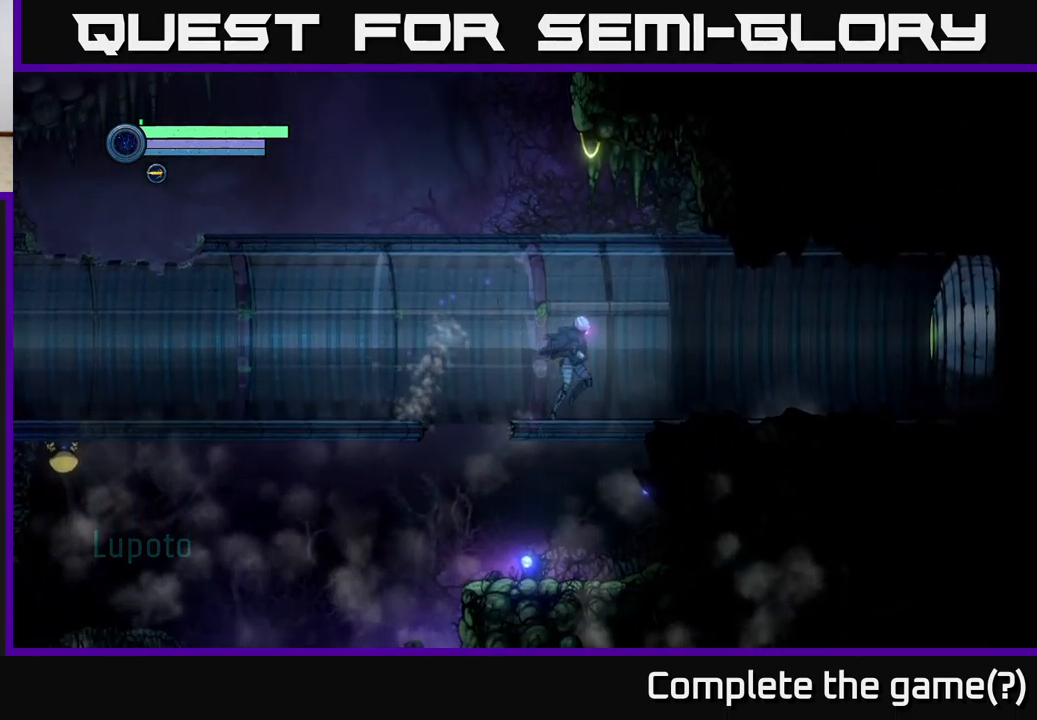
{"buttons": [], "left_stick": "right", "right_stick": "center", "events": []}
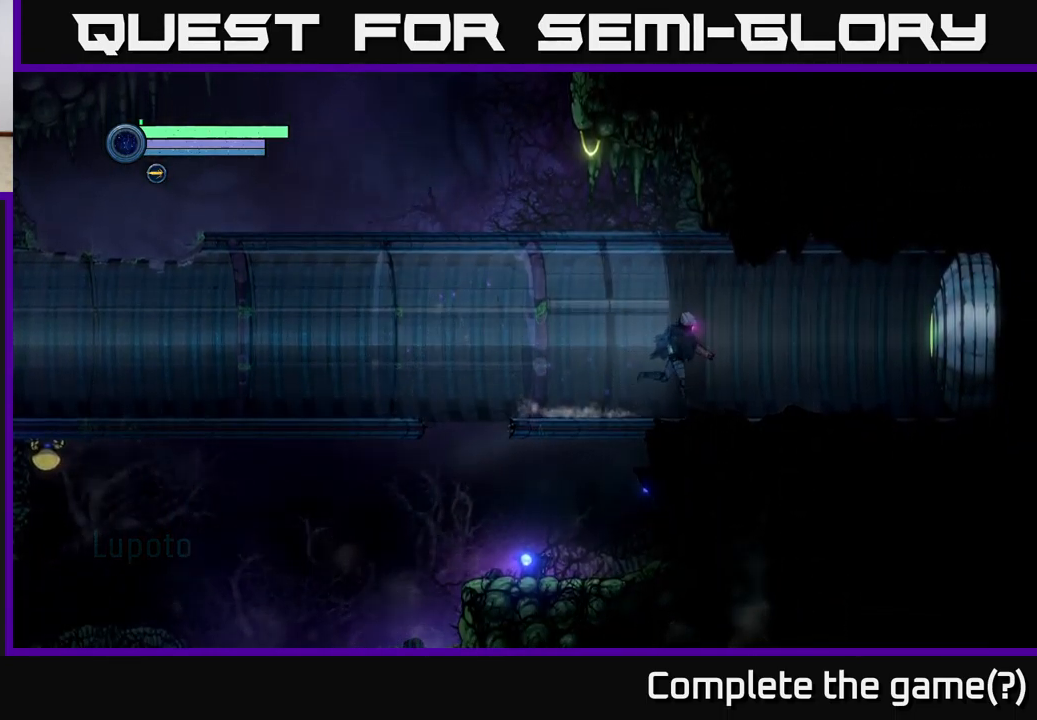
{"buttons": [], "left_stick": "left", "right_stick": "center", "events": [[134, "left_stick", "center"], [334, "left_stick", "left"]]}
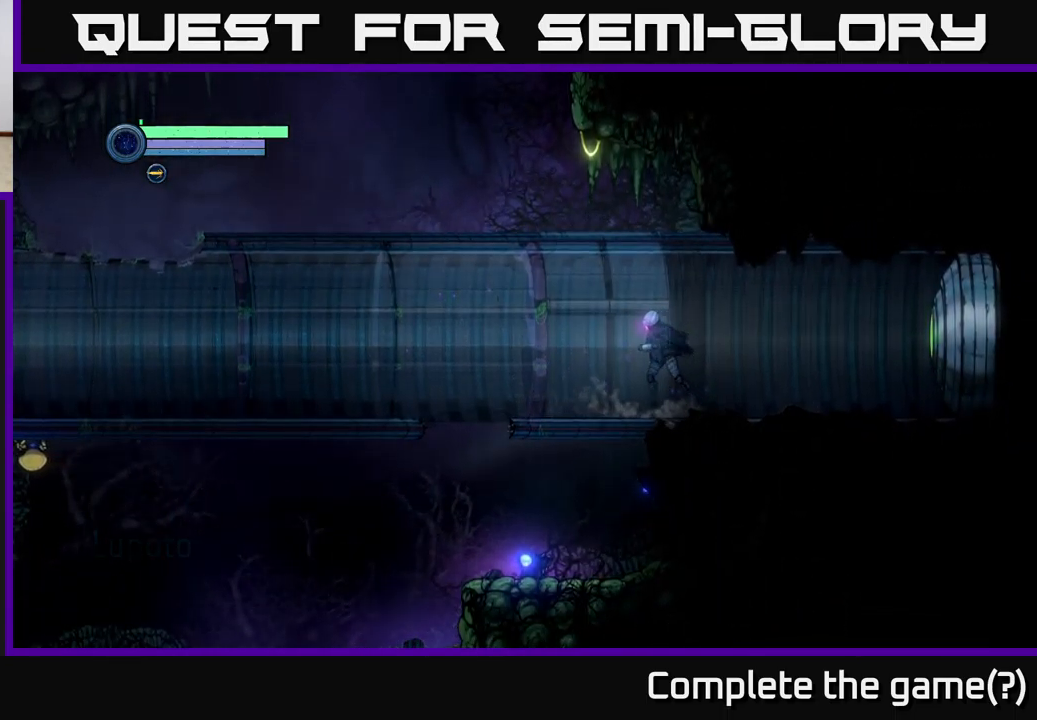
{"buttons": [], "left_stick": "left", "right_stick": "center", "events": []}
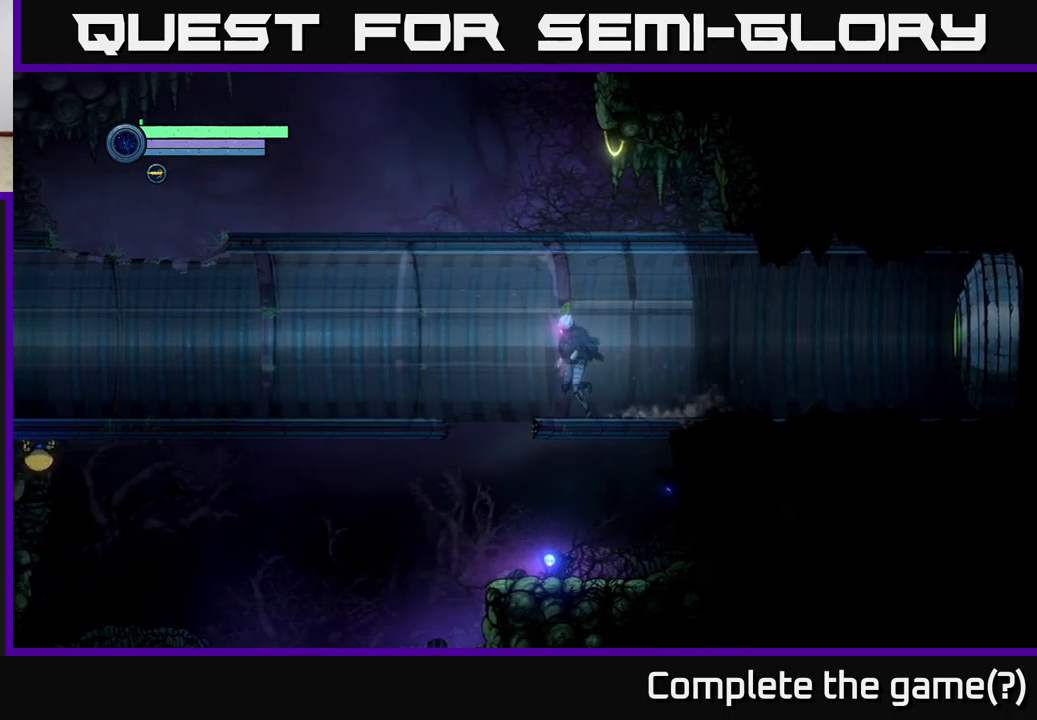
{"buttons": [], "left_stick": "right", "right_stick": "center", "events": [[384, "left_stick", "right"]]}
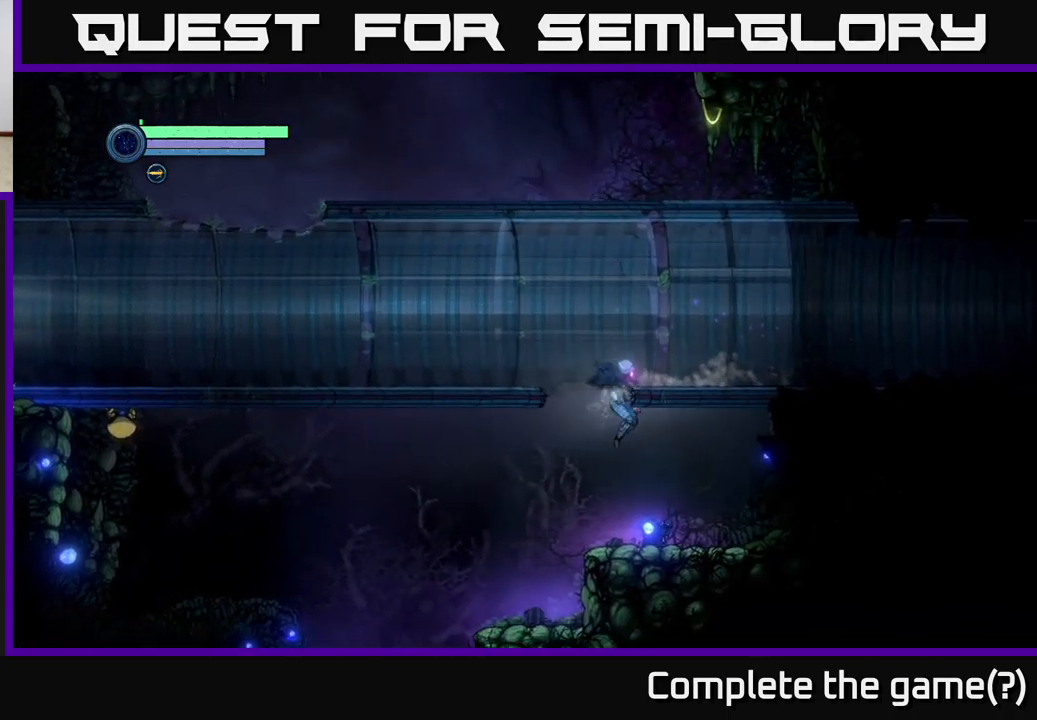
{"buttons": [], "left_stick": "left", "right_stick": "center", "events": [[117, "left_stick", "center"], [167, "left_stick", "left"]]}
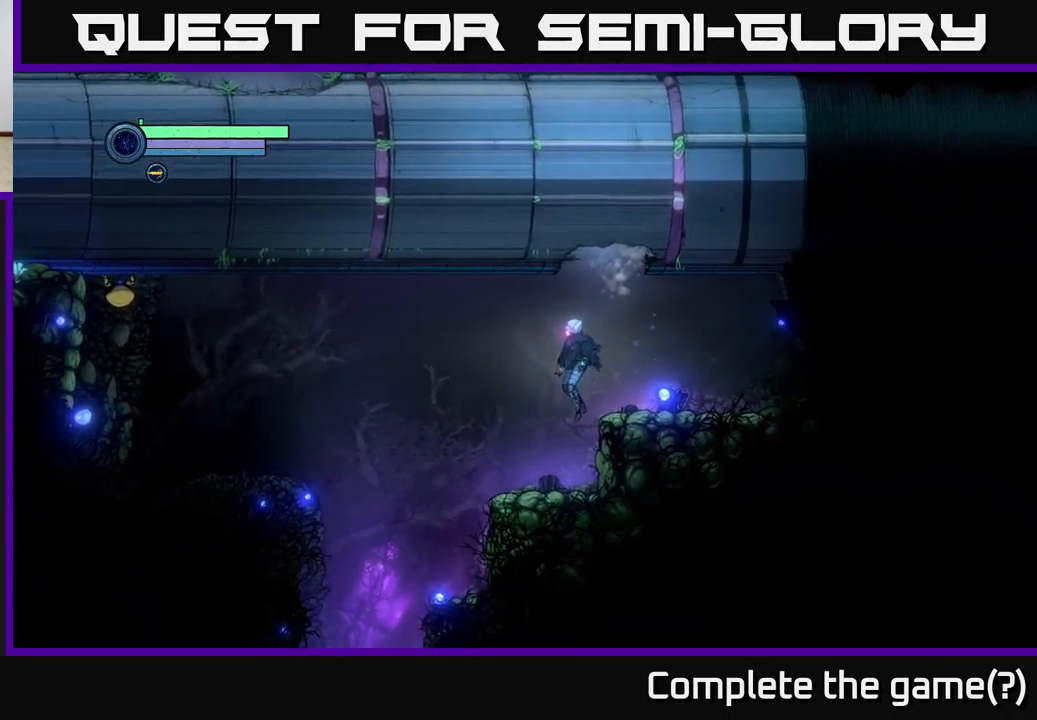
{"buttons": [], "left_stick": "left", "right_stick": "center", "events": [[17, "left_stick", "down-left"], [150, "left_stick", "down"], [334, "left_stick", "left"]]}
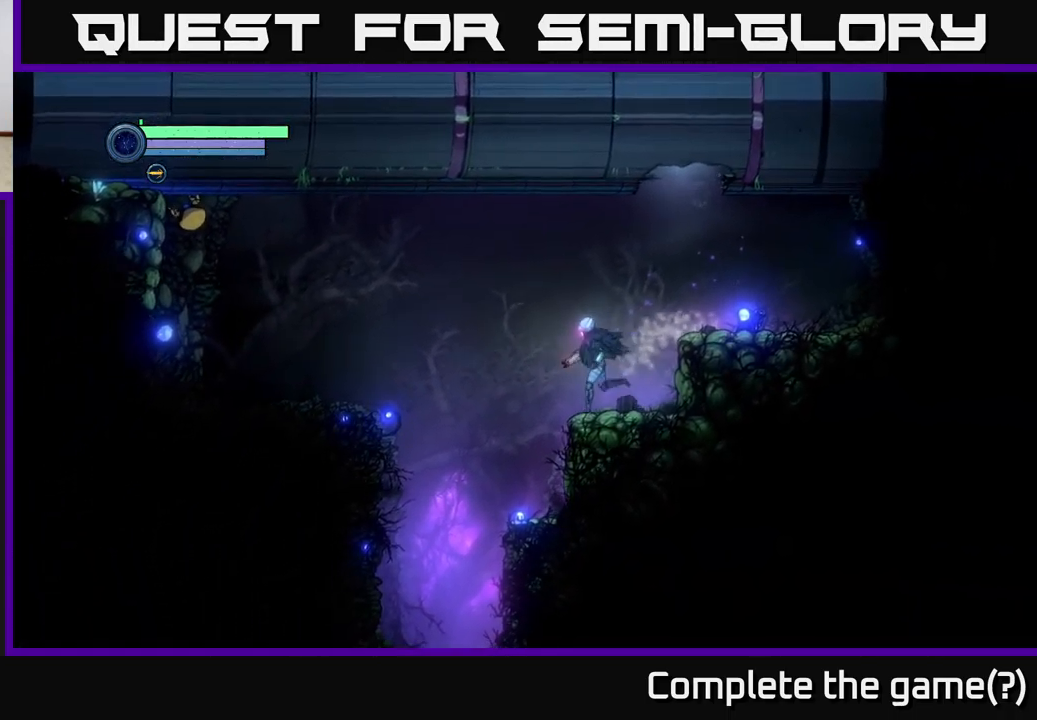
{"buttons": [], "left_stick": "left", "right_stick": "center", "events": [[300, "left_stick", "right"], [434, "left_stick", "center"], [484, "left_stick", "left"]]}
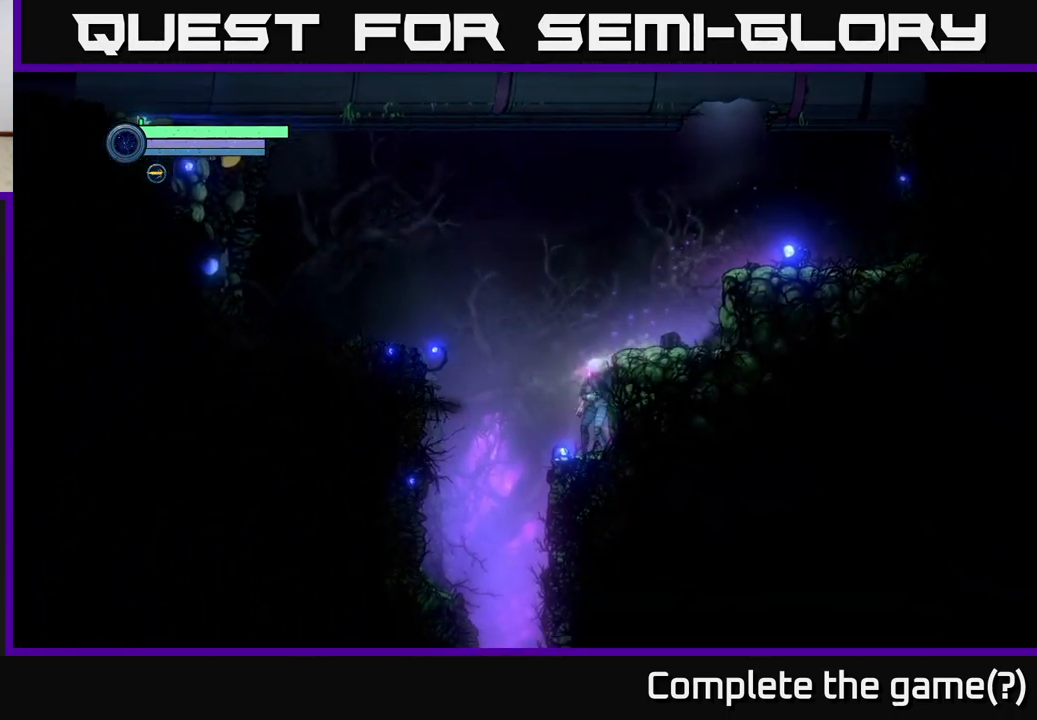
{"buttons": ["A"], "left_stick": "left", "right_stick": "center", "events": [[267, "A", "down"]]}
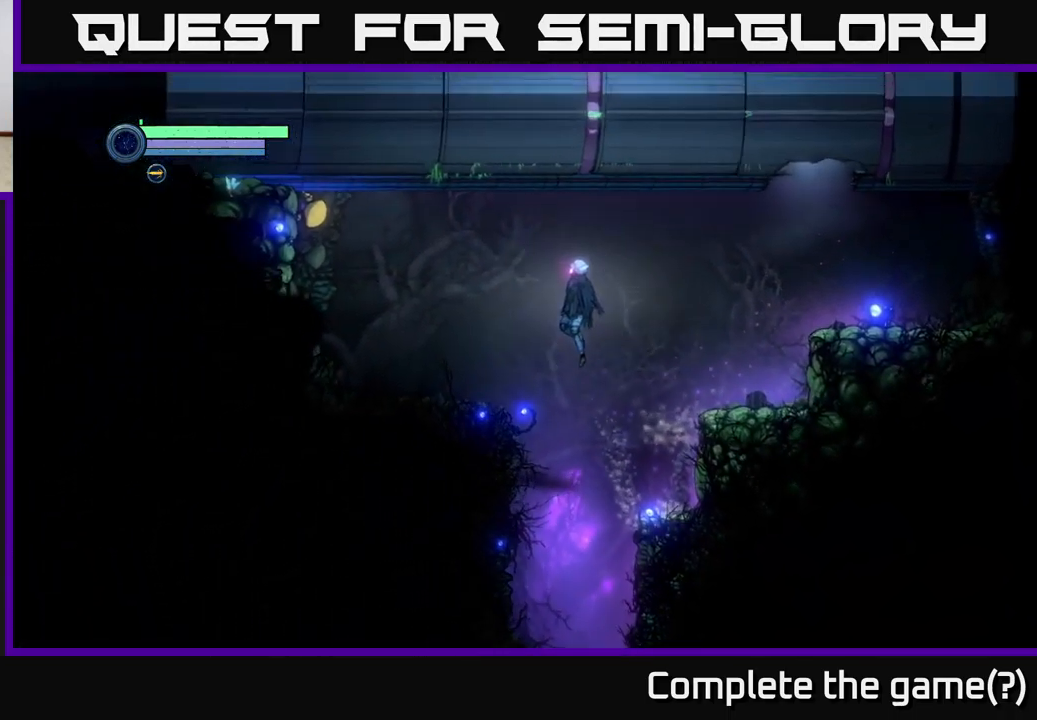
{"buttons": [], "left_stick": "left", "right_stick": "center", "events": [[284, "A", "up"]]}